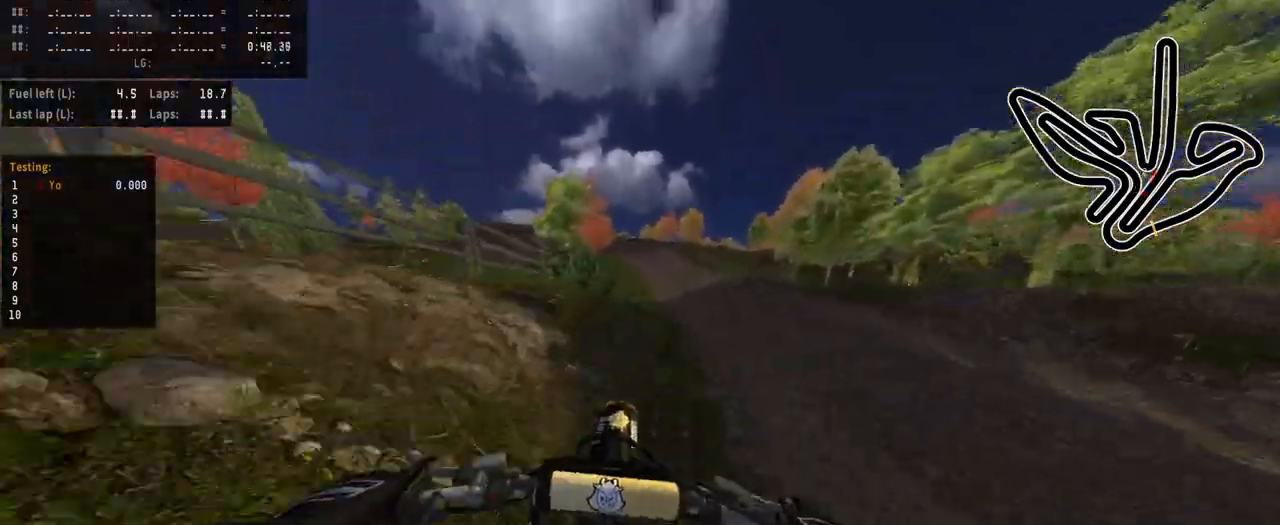
Gameplay with a controller (PlayStation layout); each line is a JSON object with the inputs held at the frame after it. "events" lists button and stick changes between this image and that frame as [ms after this image, input, new state], when the widget could be followed in between.
{"buttons": ["R2"], "left_stick": "center", "right_stick": "center", "events": []}
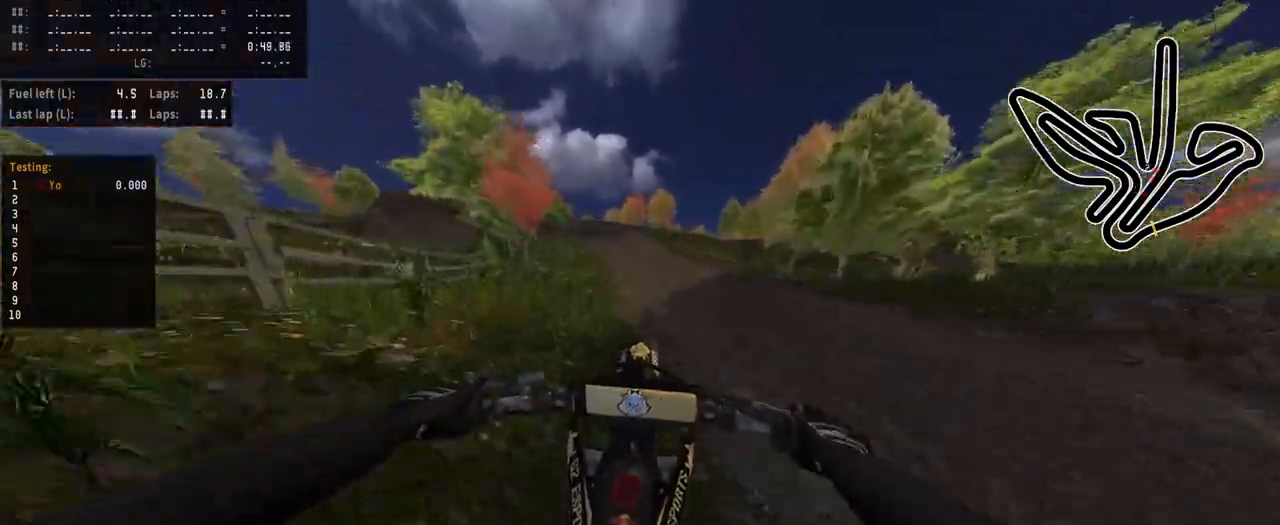
{"buttons": ["R2"], "left_stick": "center", "right_stick": "center", "events": [[300, "left_stick", "left"], [400, "left_stick", "center"]]}
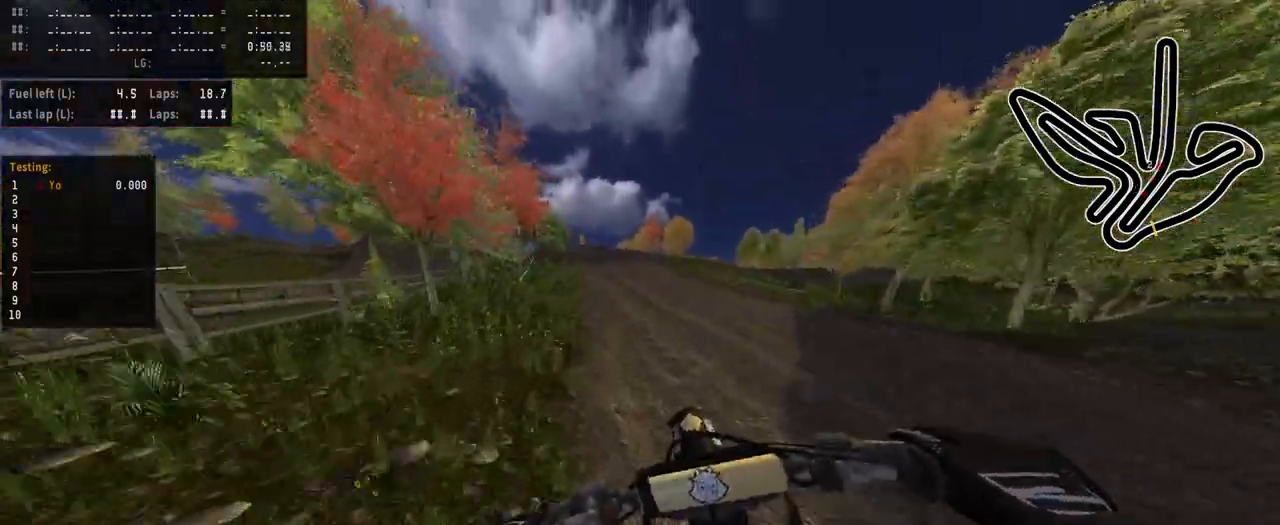
{"buttons": ["R2"], "left_stick": "left", "right_stick": "center", "events": [[467, "left_stick", "left"]]}
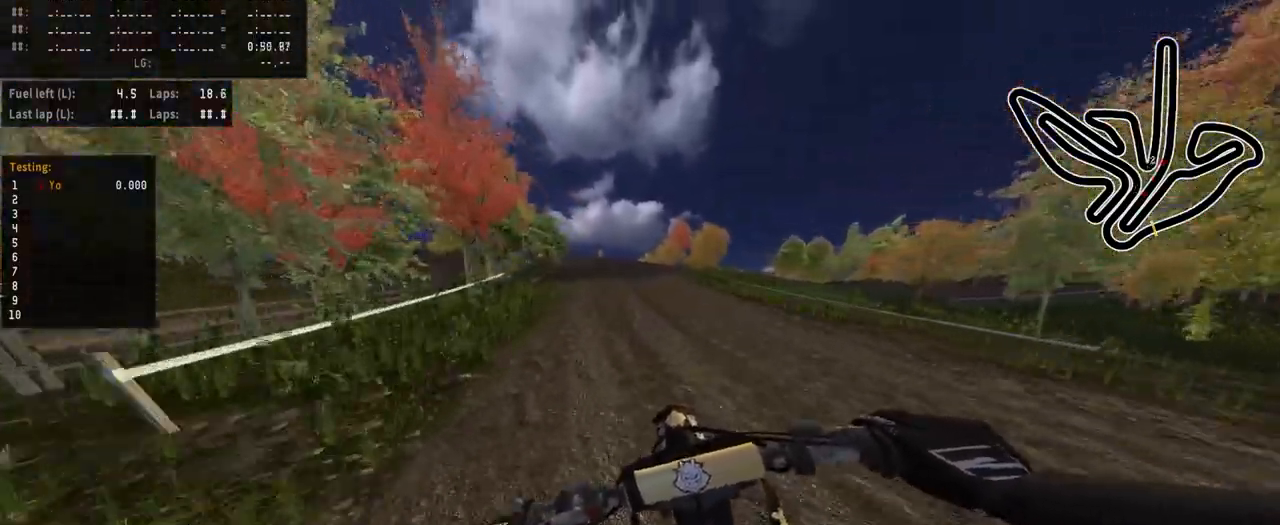
{"buttons": ["R2", "R3"], "left_stick": "center", "right_stick": "center", "events": [[67, "left_stick", "center"], [183, "left_stick", "left"], [317, "left_stick", "center"], [483, "R3", "down"]]}
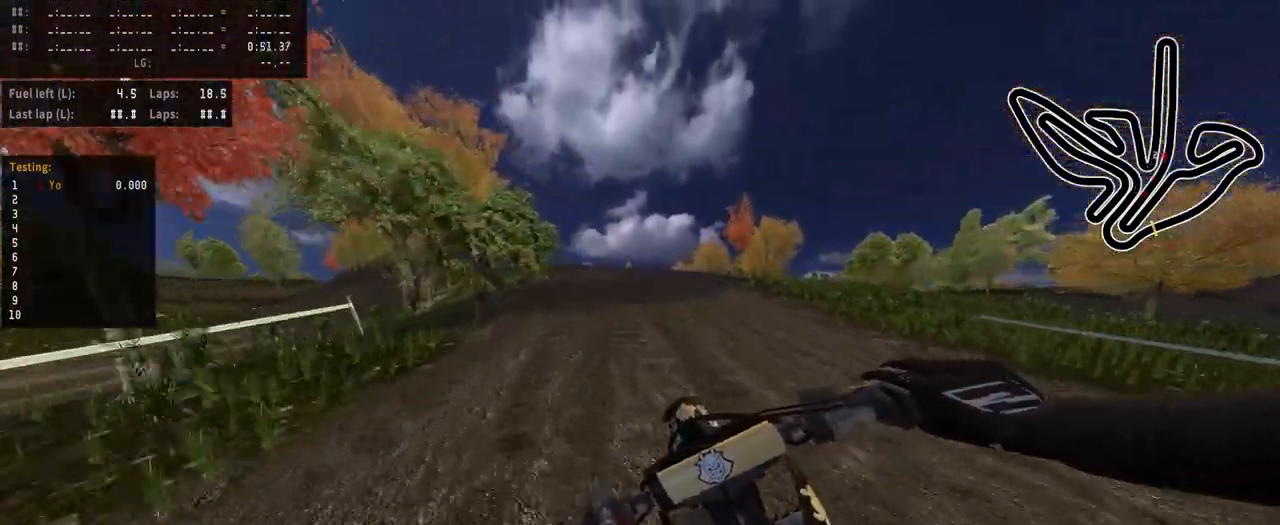
{"buttons": ["R2"], "left_stick": "center", "right_stick": "center", "events": [[100, "R3", "up"]]}
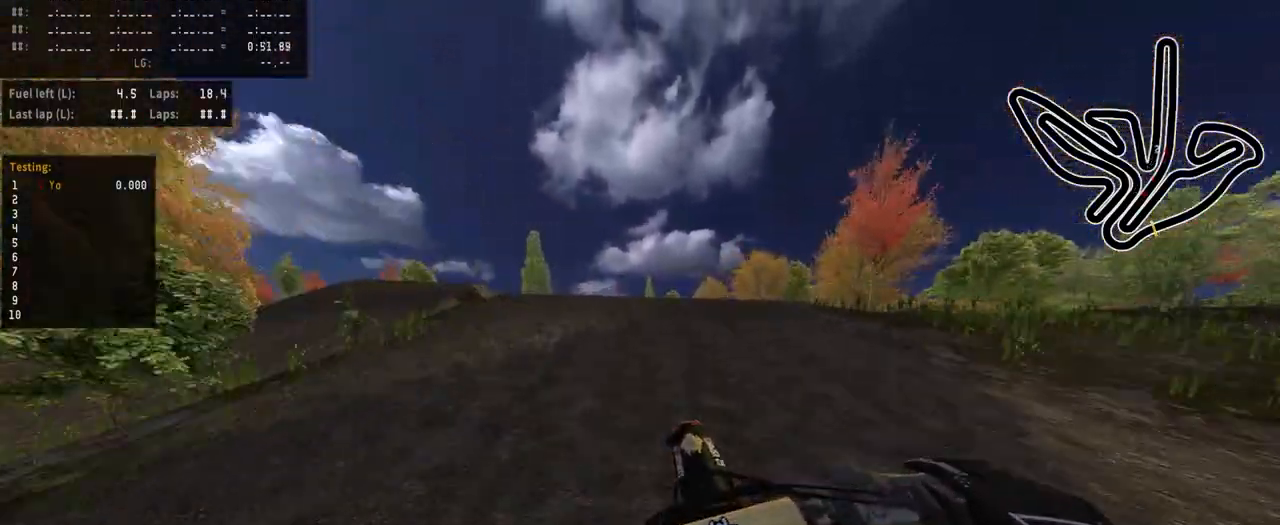
{"buttons": [], "left_stick": "center", "right_stick": "center", "events": [[167, "right_stick", "up"], [233, "left_stick", "left"], [400, "R2", "up"], [400, "left_stick", "center"], [400, "right_stick", "center"]]}
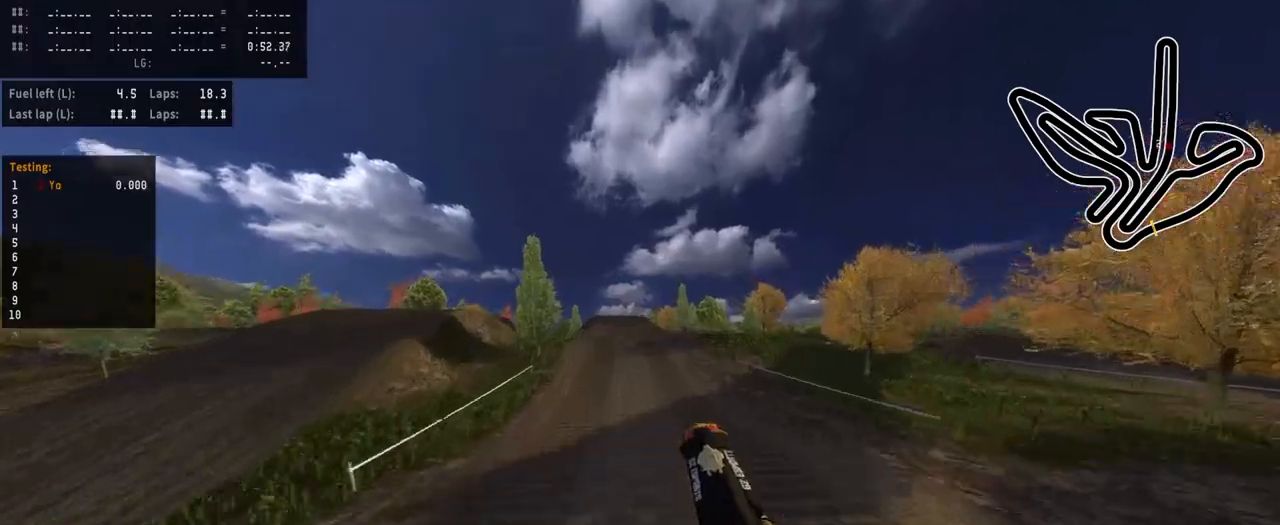
{"buttons": ["R2"], "left_stick": "center", "right_stick": "down", "events": [[167, "R2", "down"], [233, "right_stick", "down"]]}
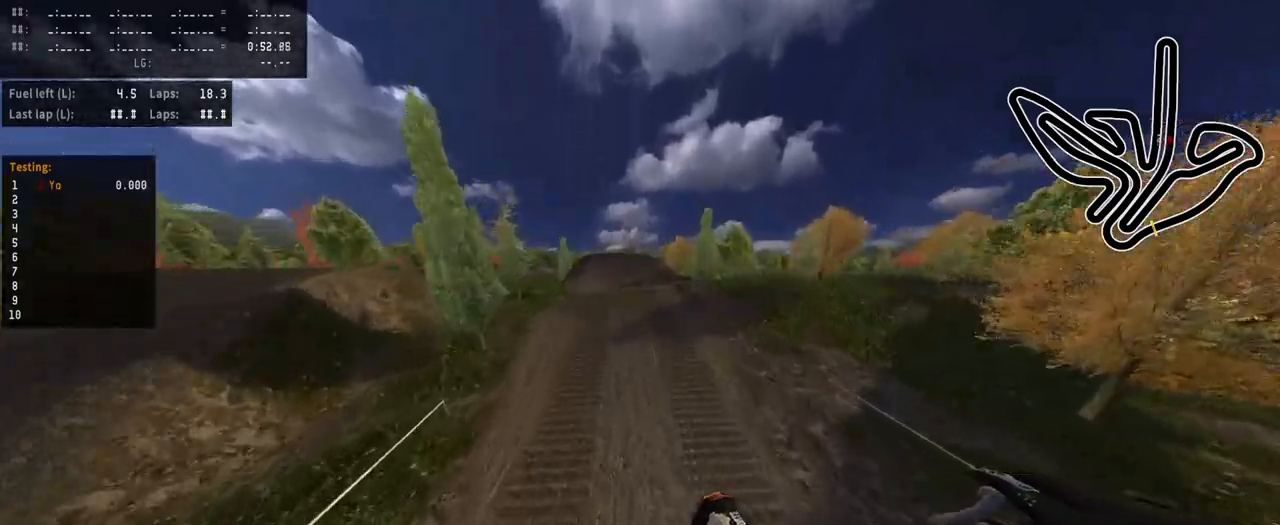
{"buttons": ["R2"], "left_stick": "center", "right_stick": "down", "events": []}
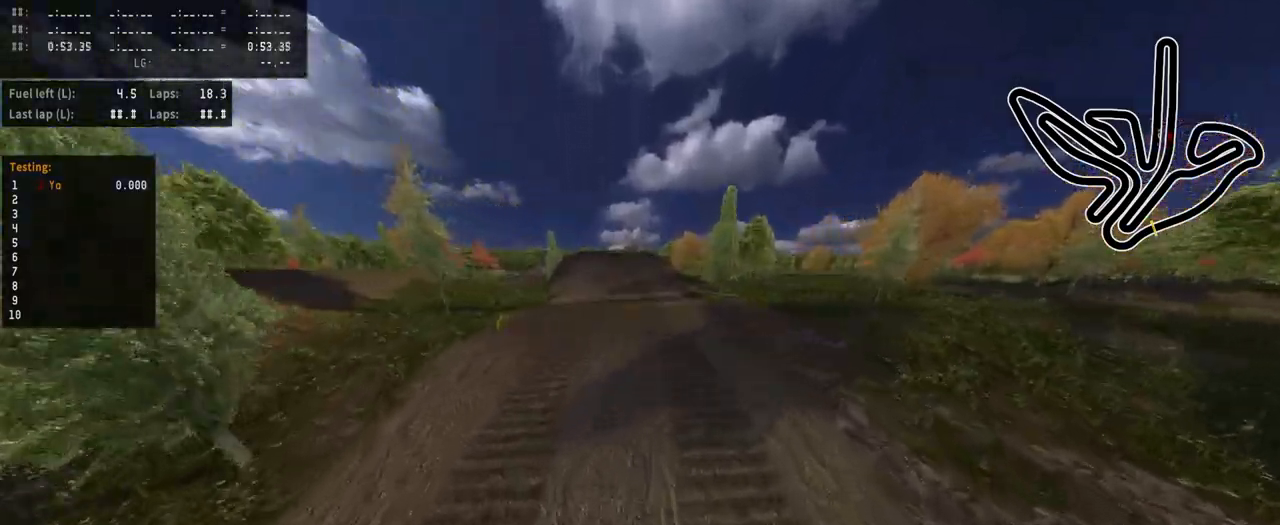
{"buttons": [], "left_stick": "center", "right_stick": "center", "events": [[433, "right_stick", "center"], [467, "R2", "up"]]}
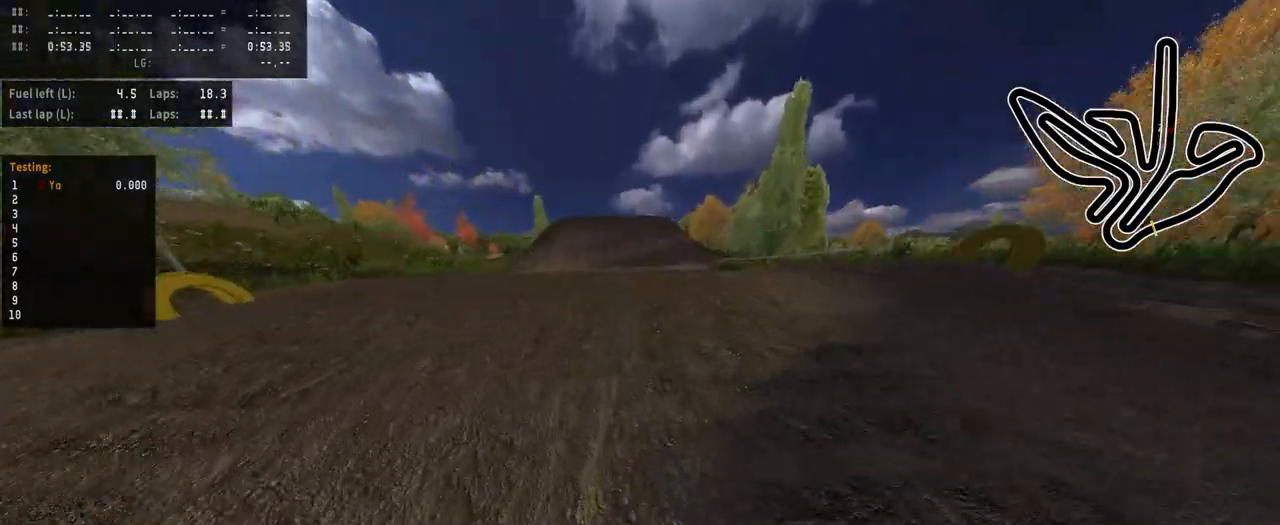
{"buttons": [], "left_stick": "left", "right_stick": "center", "events": [[383, "left_stick", "left"]]}
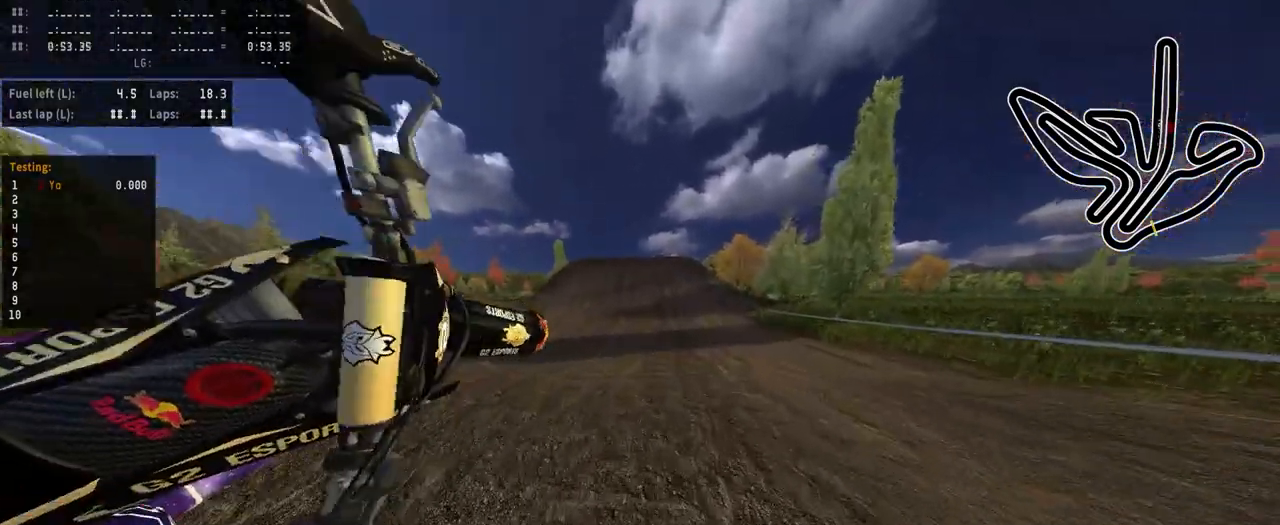
{"buttons": [], "left_stick": "center", "right_stick": "center", "events": [[217, "left_stick", "center"], [283, "R3", "down"], [400, "R3", "up"]]}
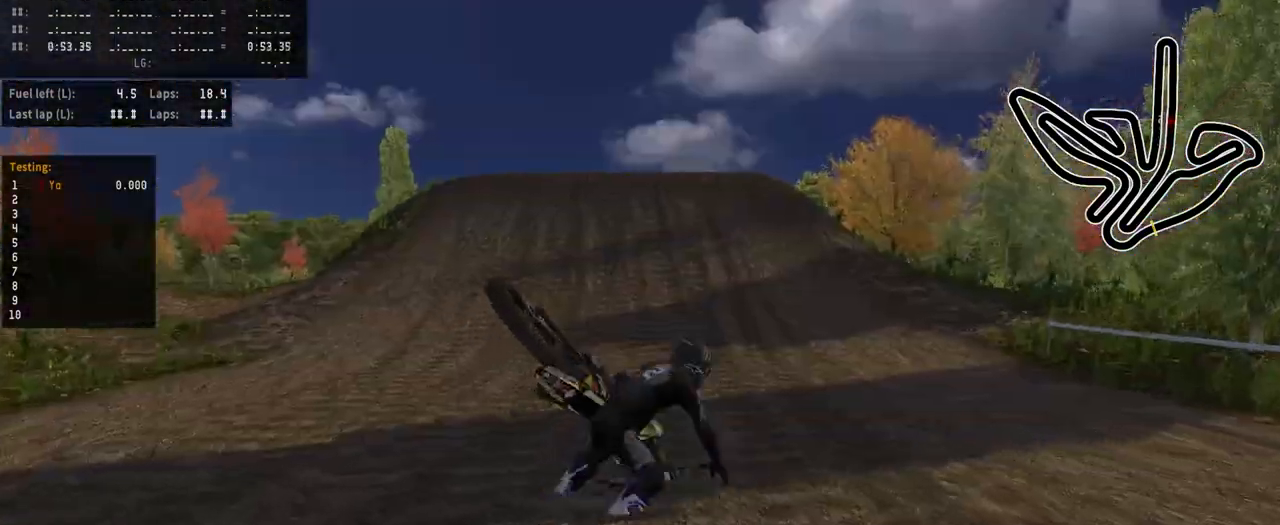
{"buttons": [], "left_stick": "center", "right_stick": "center", "events": []}
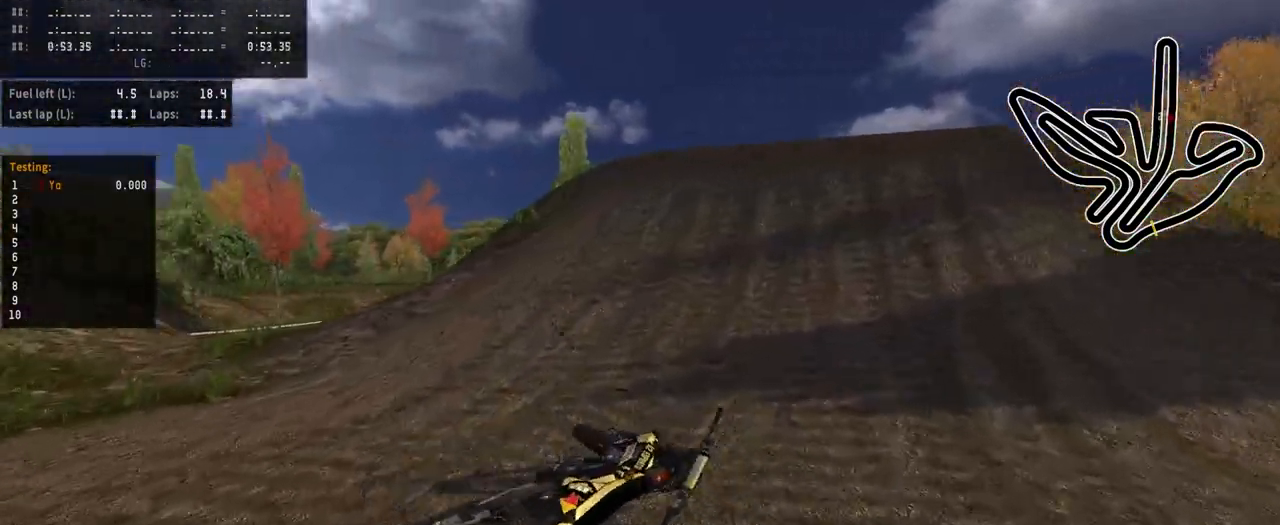
{"buttons": [], "left_stick": "center", "right_stick": "center", "events": [[400, "SELECT", "down"], [500, "SELECT", "up"]]}
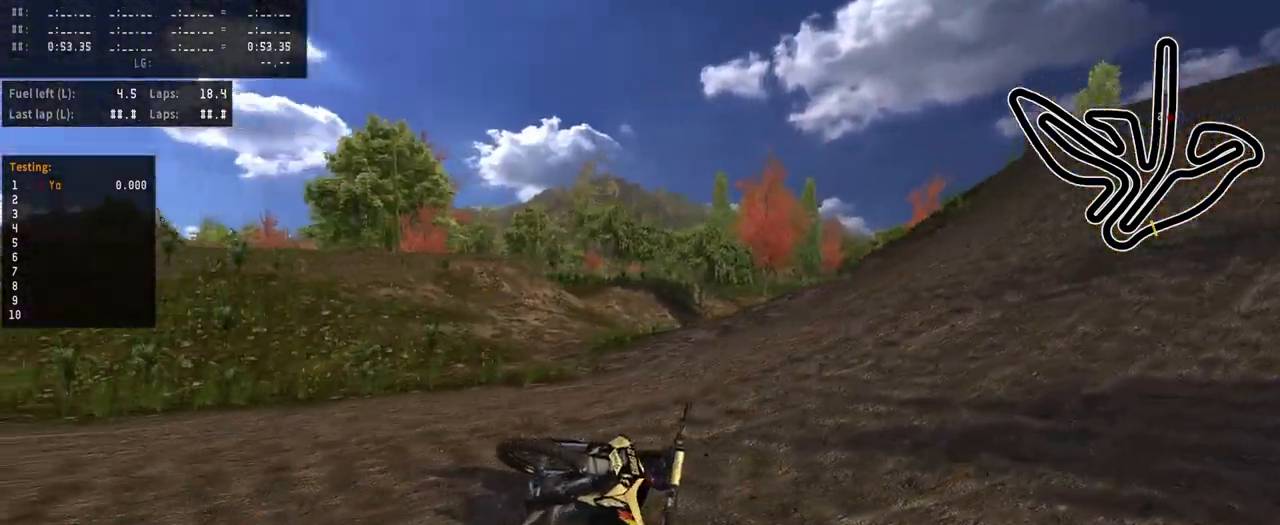
{"buttons": ["R2"], "left_stick": "center", "right_stick": "center", "events": [[200, "R2", "down"], [217, "SQUARE", "down"], [350, "SQUARE", "up"], [400, "R2", "up"], [500, "R2", "down"]]}
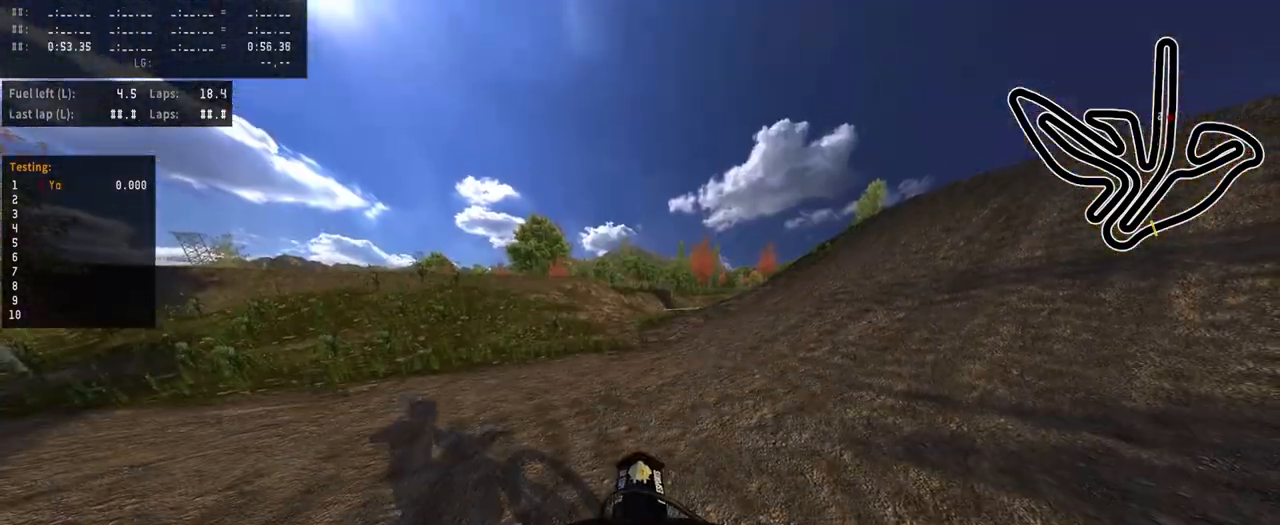
{"buttons": ["R2"], "left_stick": "right", "right_stick": "center", "events": [[50, "right_stick", "up"], [167, "left_stick", "right"], [200, "R2", "up"], [217, "right_stick", "center"], [317, "R2", "down"]]}
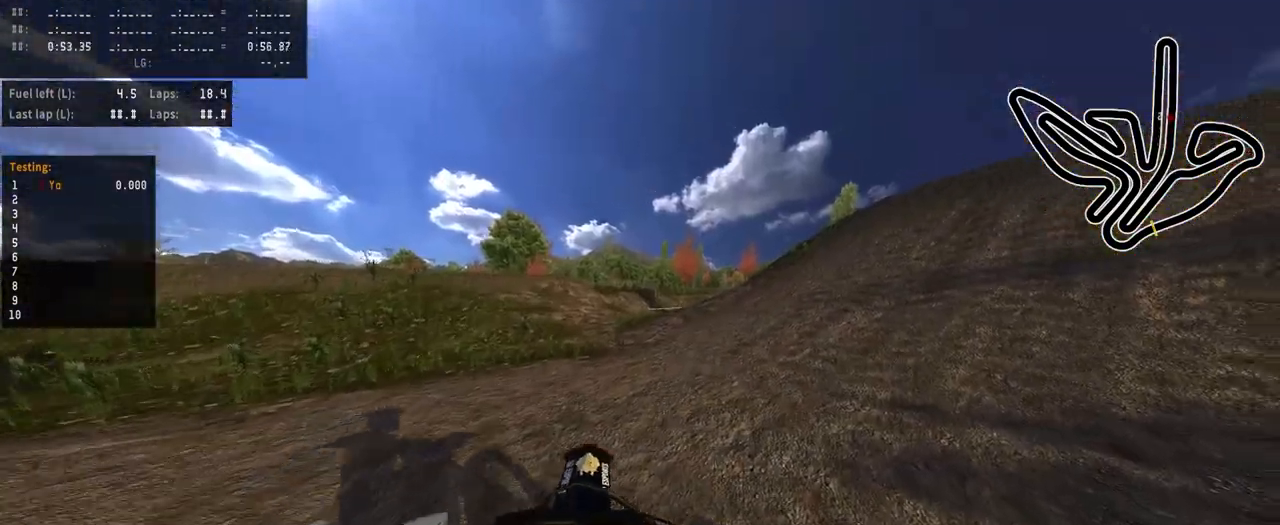
{"buttons": ["R2"], "left_stick": "center", "right_stick": "center", "events": [[50, "left_stick", "center"]]}
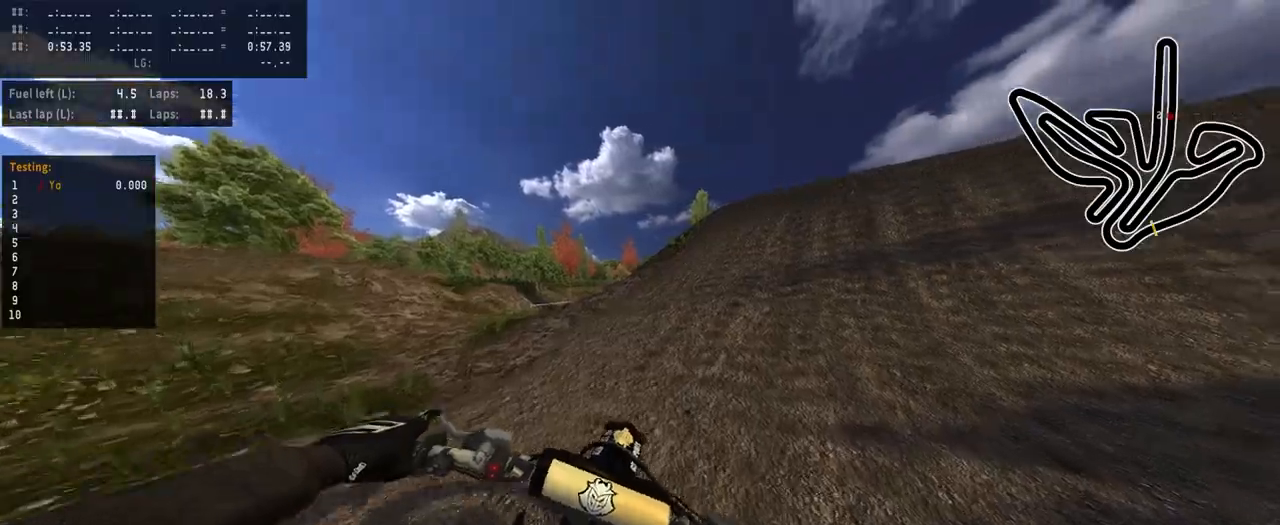
{"buttons": ["R2"], "left_stick": "center", "right_stick": "center", "events": [[17, "left_stick", "right"], [483, "left_stick", "center"]]}
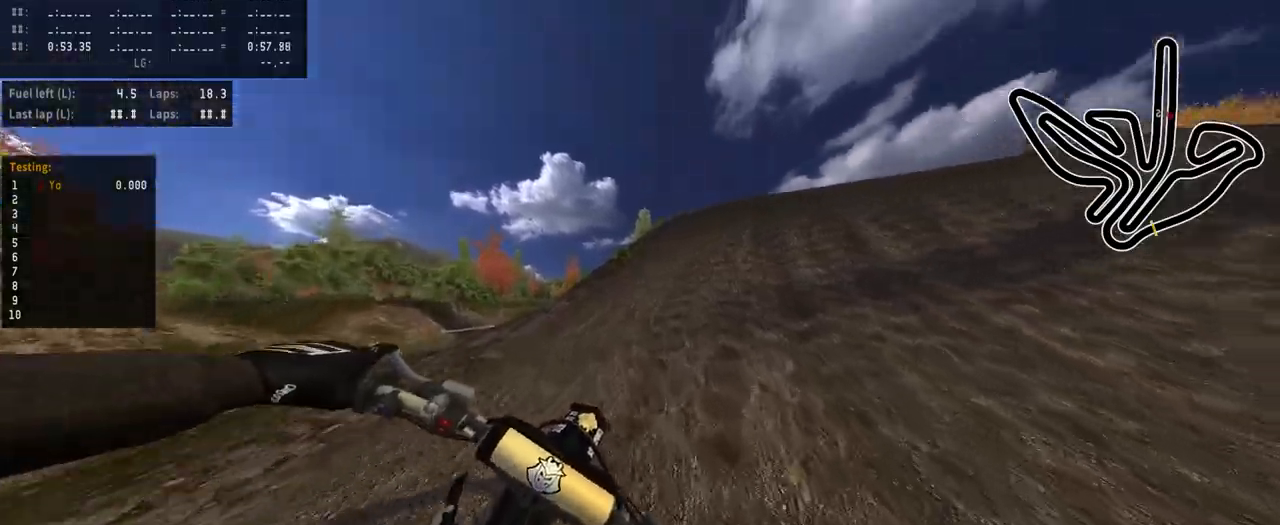
{"buttons": ["R2"], "left_stick": "center", "right_stick": "center", "events": []}
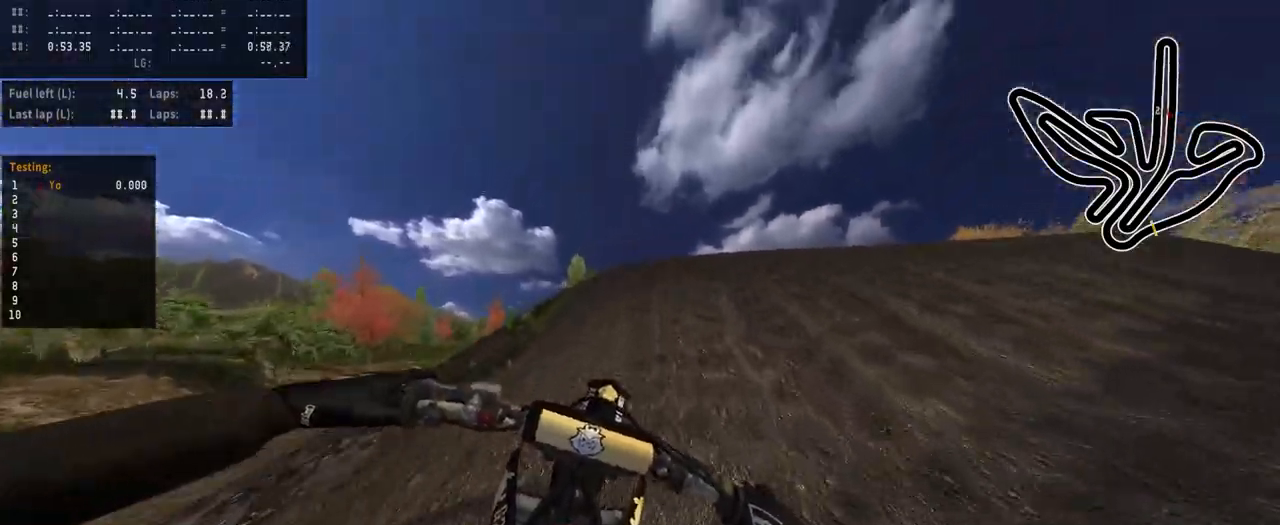
{"buttons": [], "left_stick": "center", "right_stick": "center", "events": [[300, "R2", "up"]]}
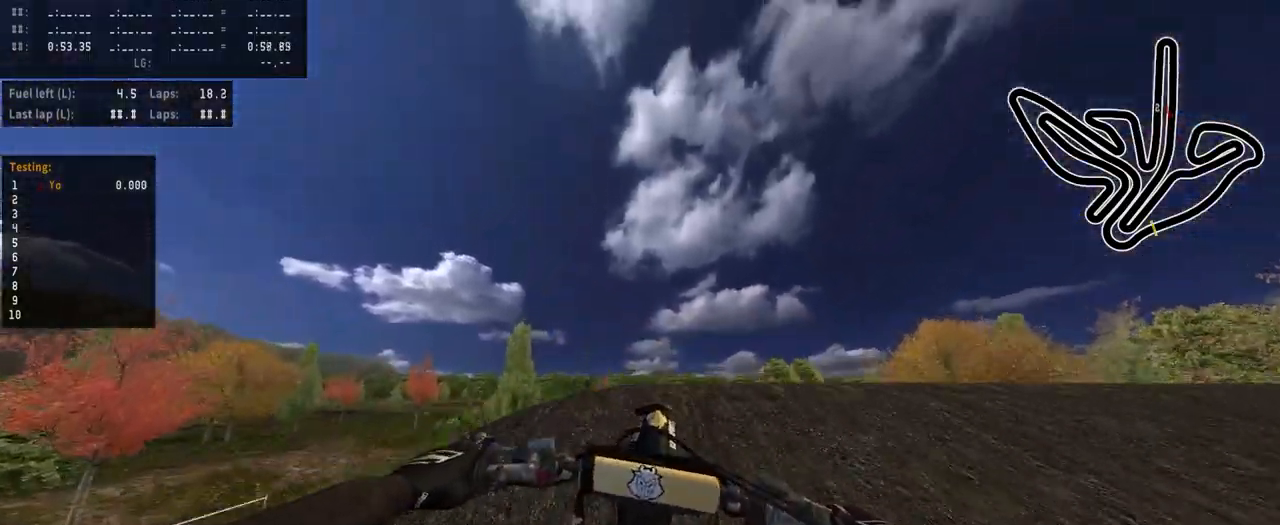
{"buttons": ["R2"], "left_stick": "center", "right_stick": "center", "events": [[50, "L2", "down"], [233, "L2", "up"], [450, "R2", "down"]]}
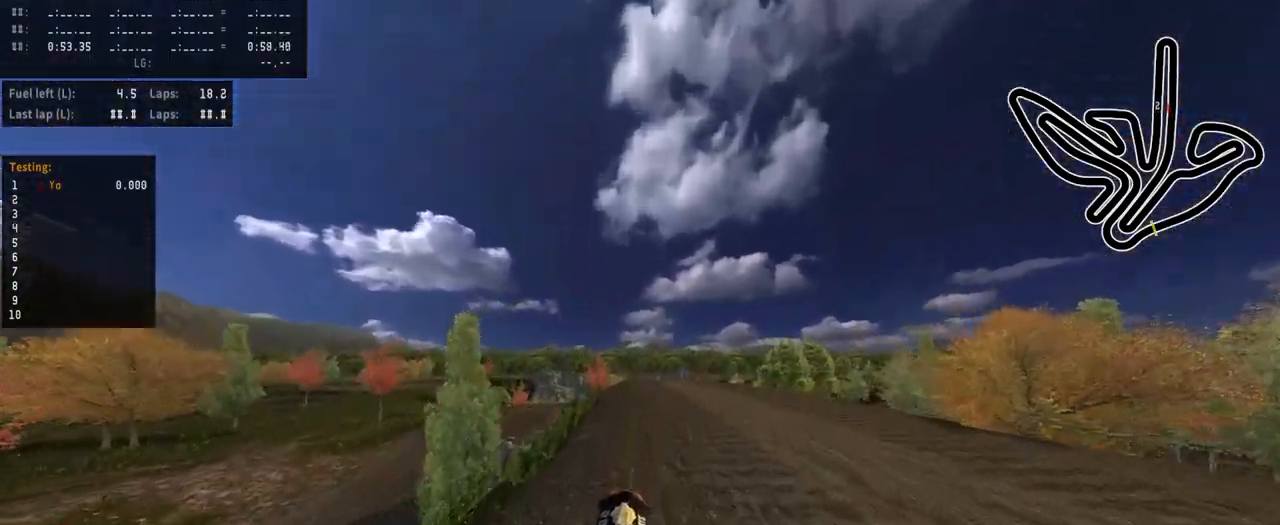
{"buttons": ["R2"], "left_stick": "center", "right_stick": "center", "events": []}
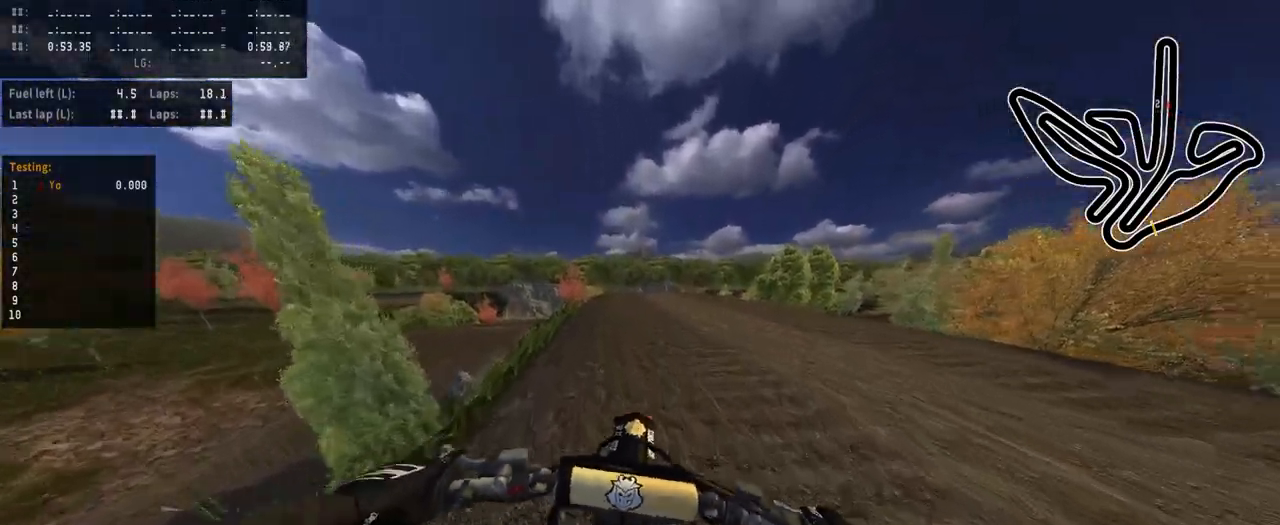
{"buttons": ["R2"], "left_stick": "up-left", "right_stick": "center", "events": [[200, "R2", "up"], [317, "R2", "down"], [367, "TRIANGLE", "down"], [433, "TRIANGLE", "up"], [450, "left_stick", "up-left"]]}
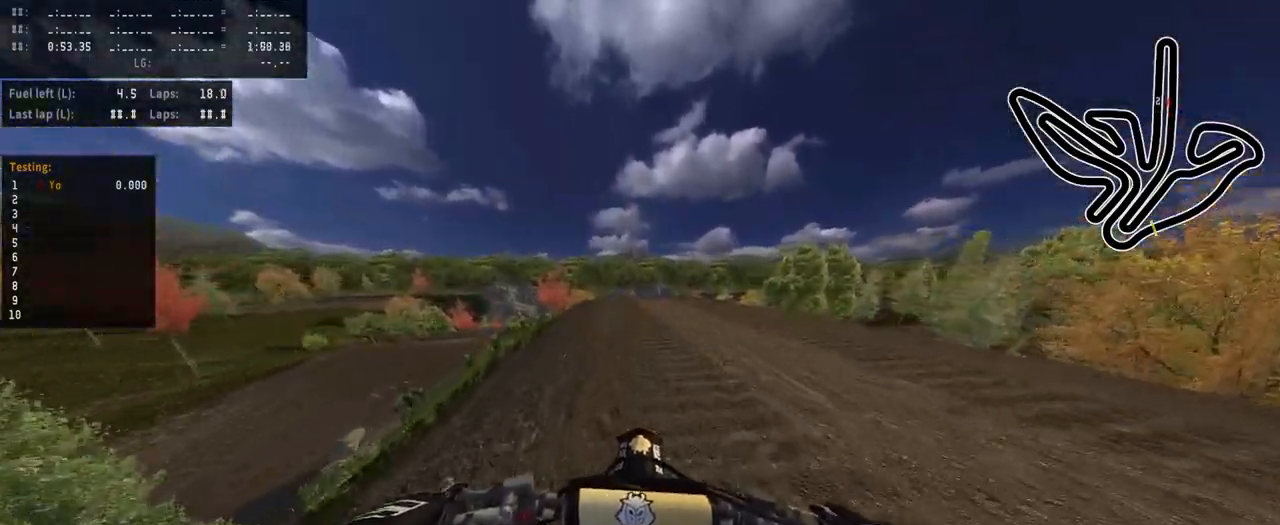
{"buttons": ["R2"], "left_stick": "center", "right_stick": "center", "events": [[50, "left_stick", "center"], [233, "left_stick", "up-left"], [317, "left_stick", "center"]]}
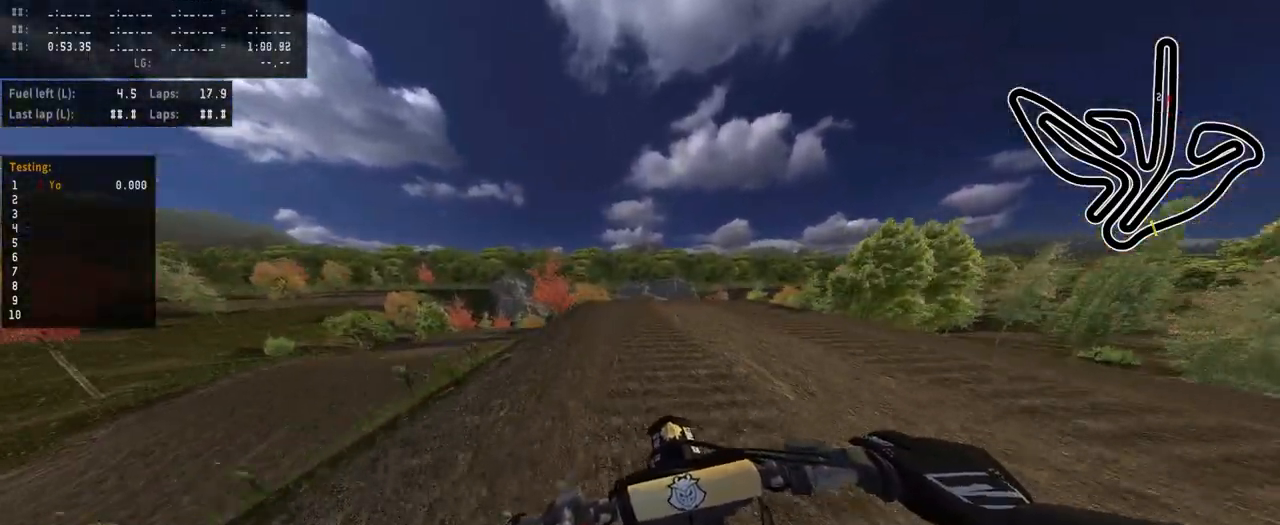
{"buttons": [], "left_stick": "center", "right_stick": "center", "events": [[450, "R2", "up"]]}
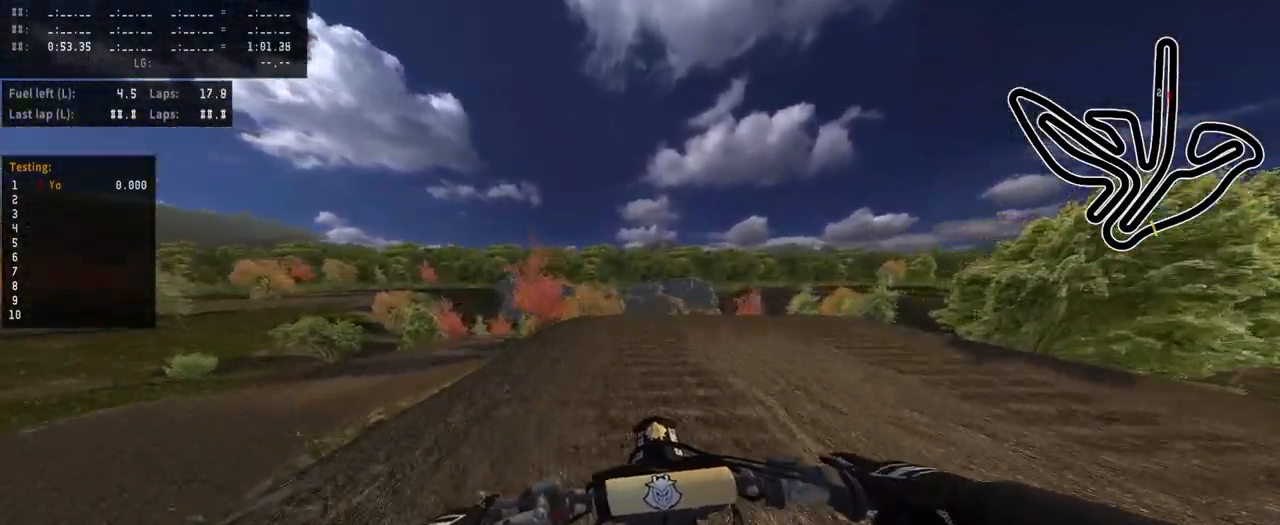
{"buttons": ["R2"], "left_stick": "center", "right_stick": "up", "events": [[183, "R2", "down"], [183, "R3", "down"], [317, "R3", "up"], [350, "right_stick", "up"]]}
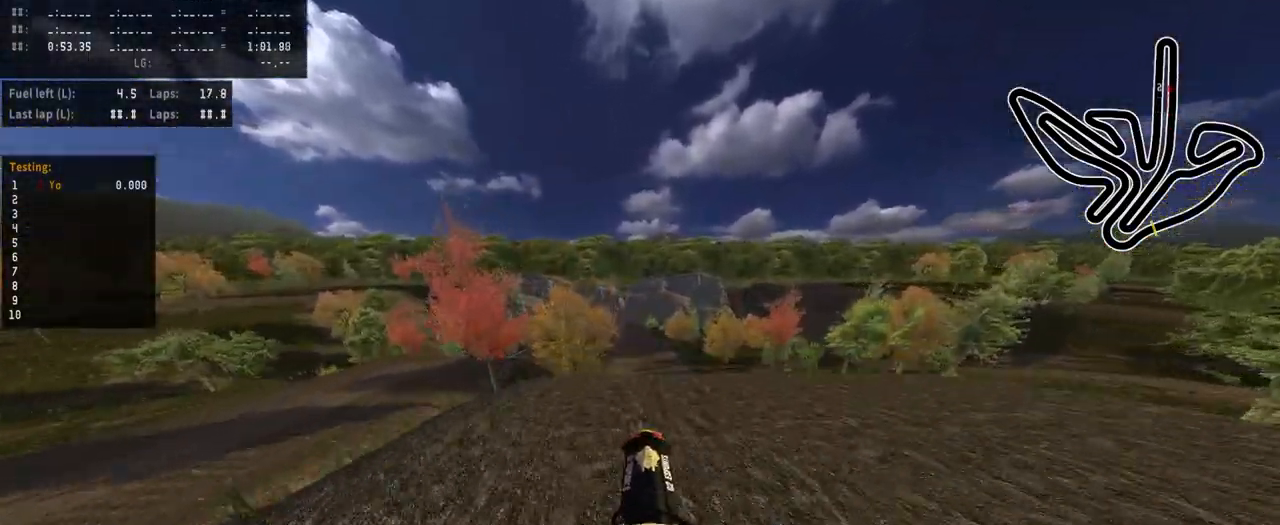
{"buttons": [], "left_stick": "center", "right_stick": "center", "events": [[183, "right_stick", "center"], [217, "R2", "up"]]}
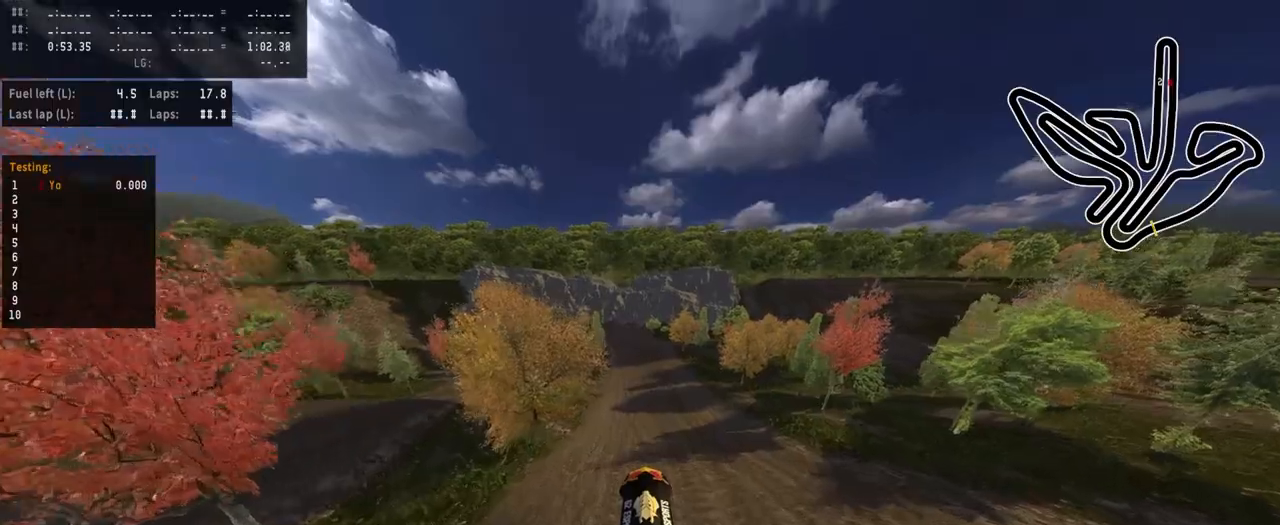
{"buttons": ["R2"], "left_stick": "center", "right_stick": "down", "events": [[167, "R2", "down"], [267, "right_stick", "down"]]}
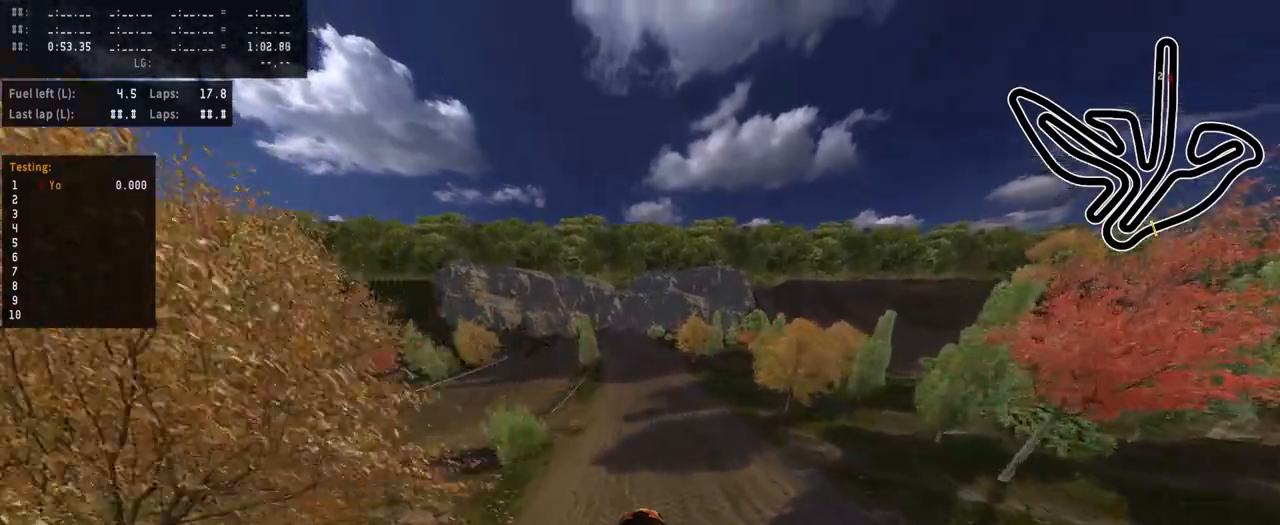
{"buttons": ["R2"], "left_stick": "center", "right_stick": "center", "events": [[483, "right_stick", "center"]]}
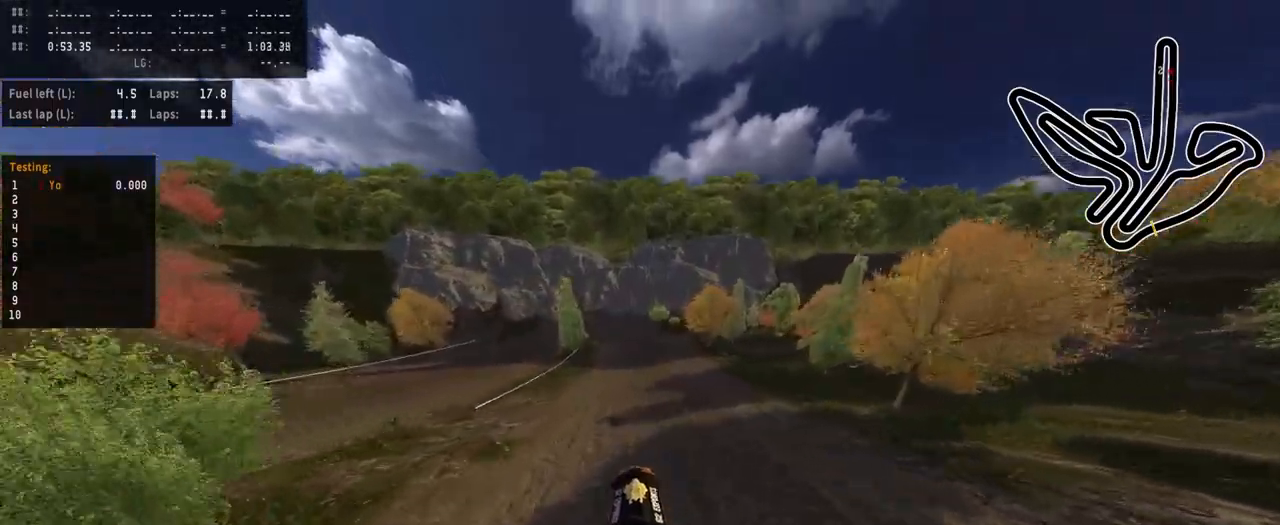
{"buttons": [], "left_stick": "center", "right_stick": "center", "events": [[317, "R3", "down"], [433, "R3", "up"], [467, "R2", "up"]]}
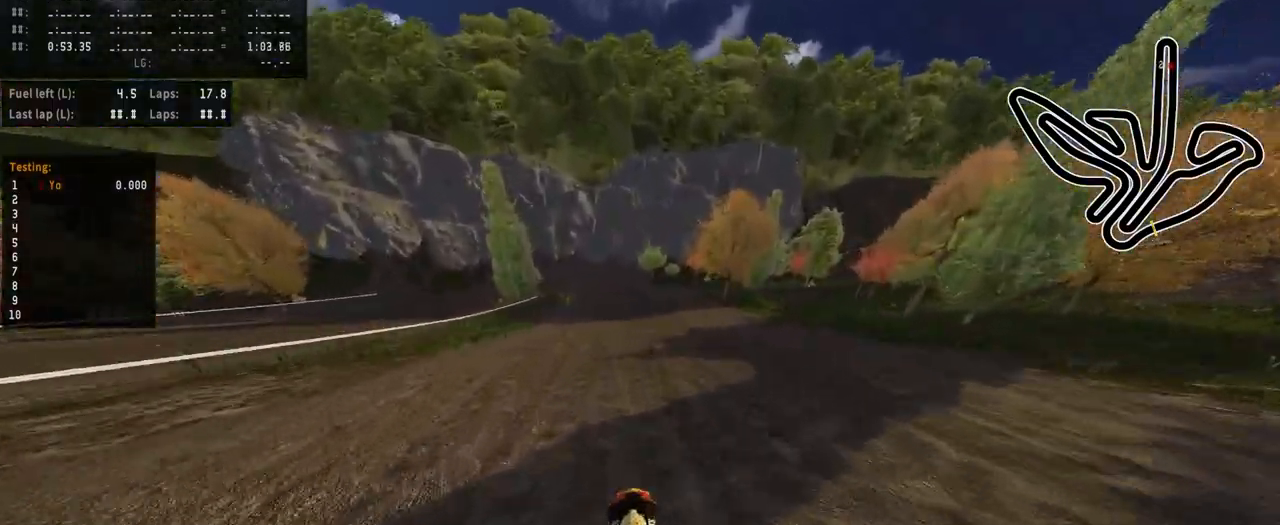
{"buttons": [], "left_stick": "center", "right_stick": "center", "events": []}